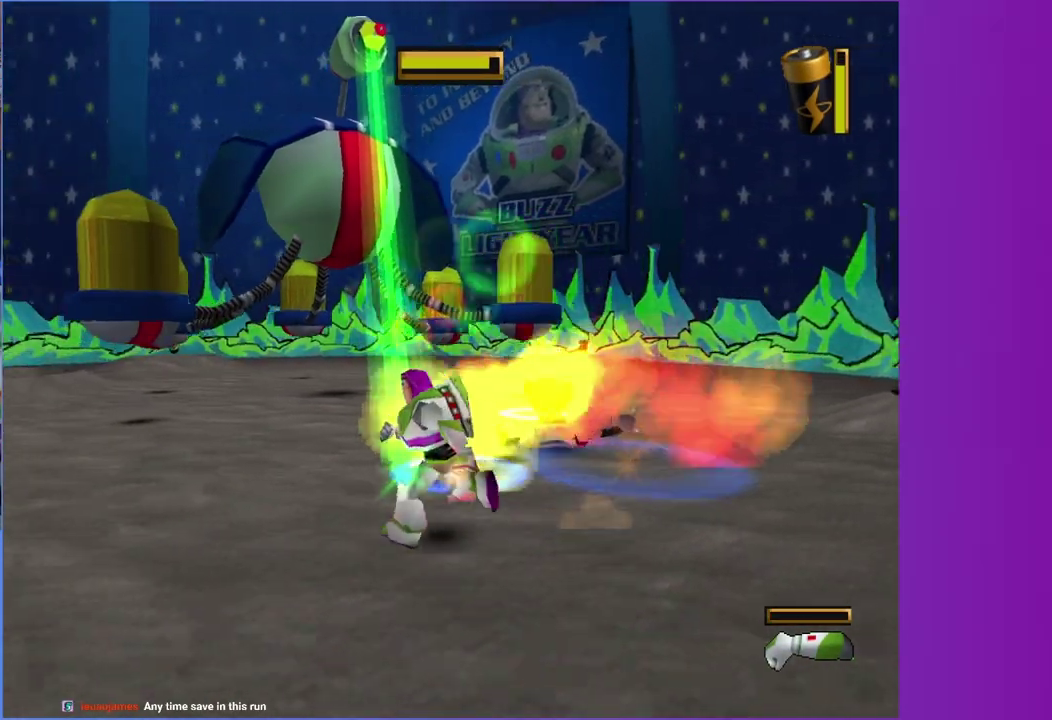
Gameplay with a controller (Xbox layout); each line is a JSON object with the inputs held at the frame after it. "events" lists button and stick changes between this image and that frame as [ms after this image, input, new state], when the widget could be followed in between. This overlay highlights the sticks when they move; stick clicks (L3 R3) are not distinguishable. Not read: L3 R3.
{"buttons": [], "left_stick": "up-right", "right_stick": "center", "events": [[133, "A", "down"], [383, "left_stick", "center"], [450, "A", "up"], [467, "left_stick", "up-right"]]}
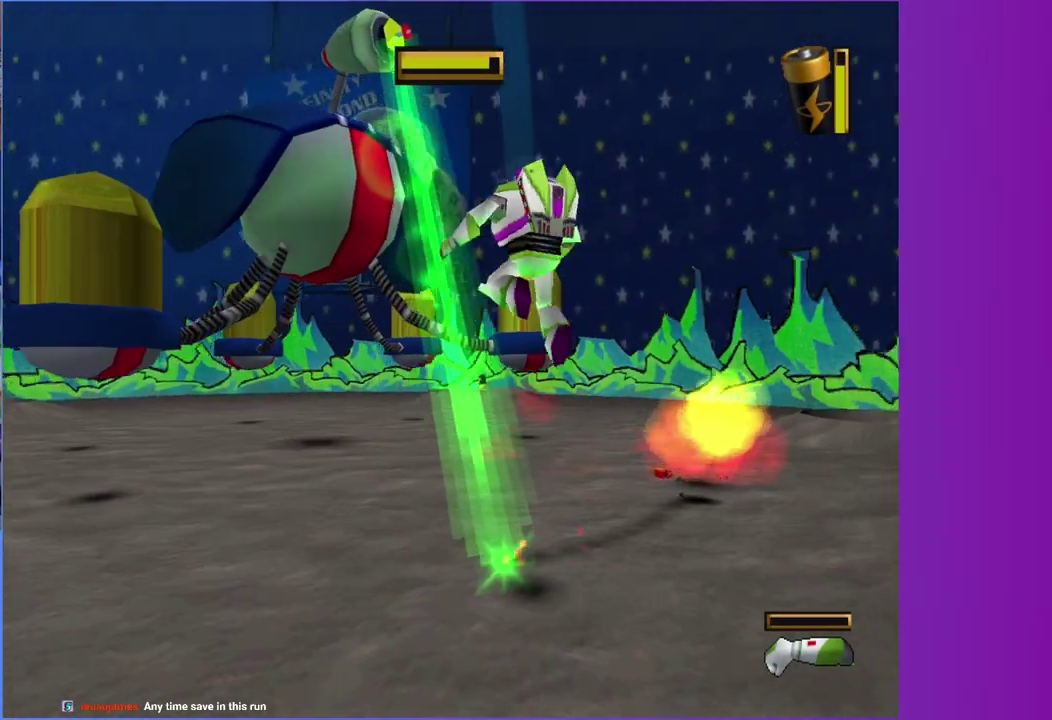
{"buttons": [], "left_stick": "up-left", "right_stick": "center", "events": [[450, "left_stick", "up"], [500, "left_stick", "up-left"]]}
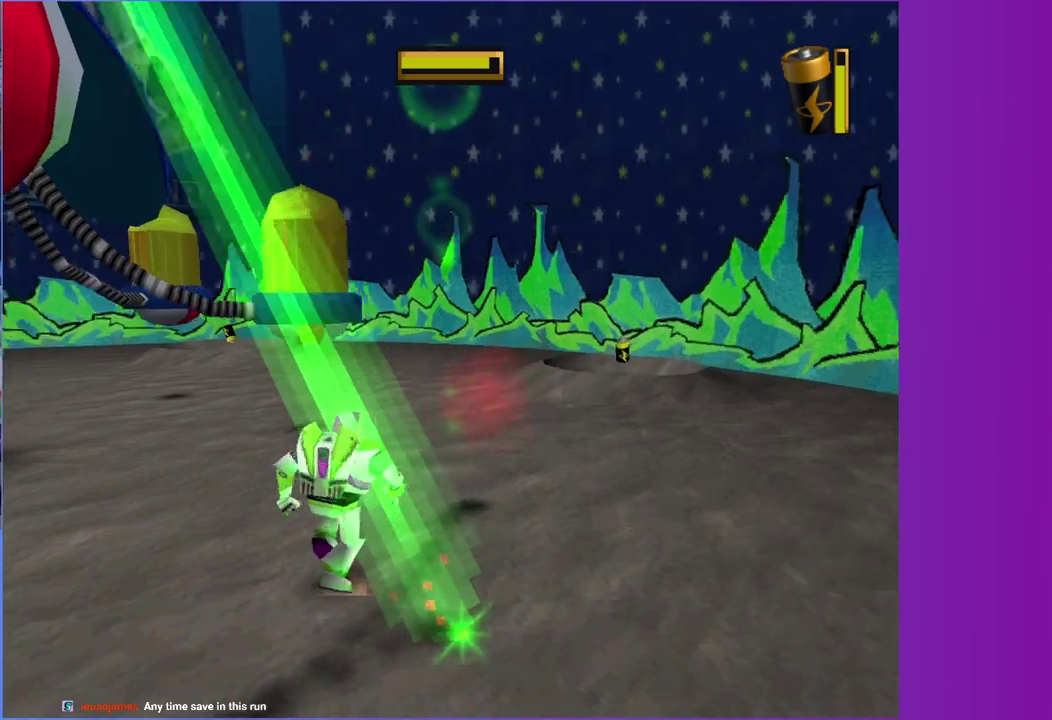
{"buttons": [], "left_stick": "up", "right_stick": "center", "events": [[200, "left_stick", "up"], [367, "left_stick", "up-left"], [483, "left_stick", "up"]]}
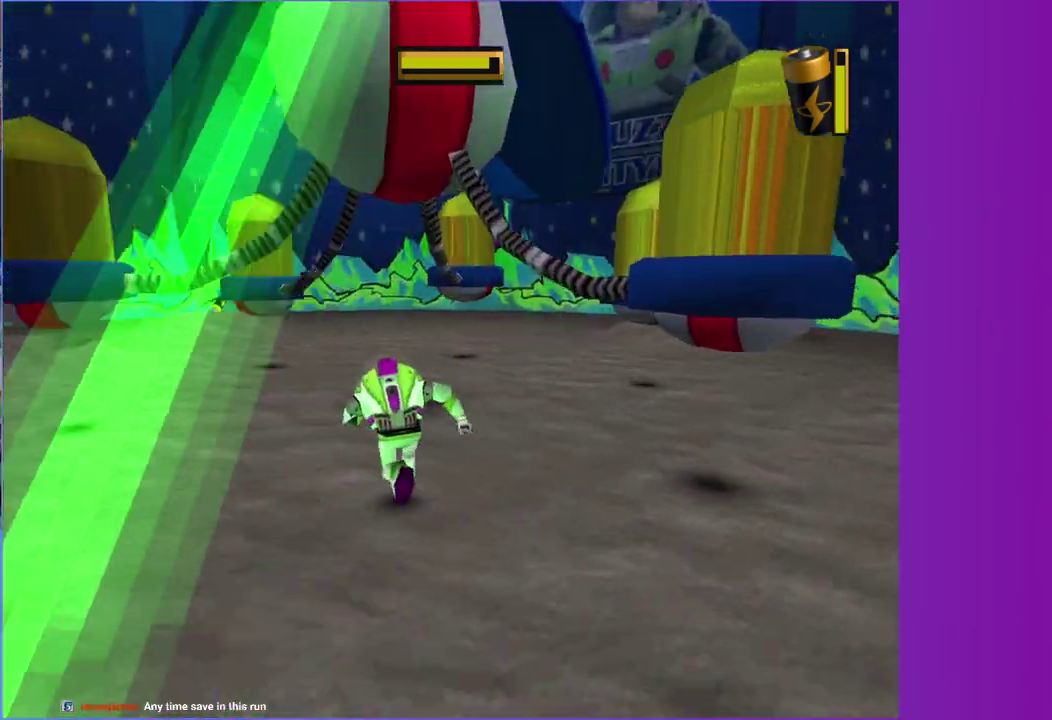
{"buttons": ["B"], "left_stick": "down-right", "right_stick": "center"}
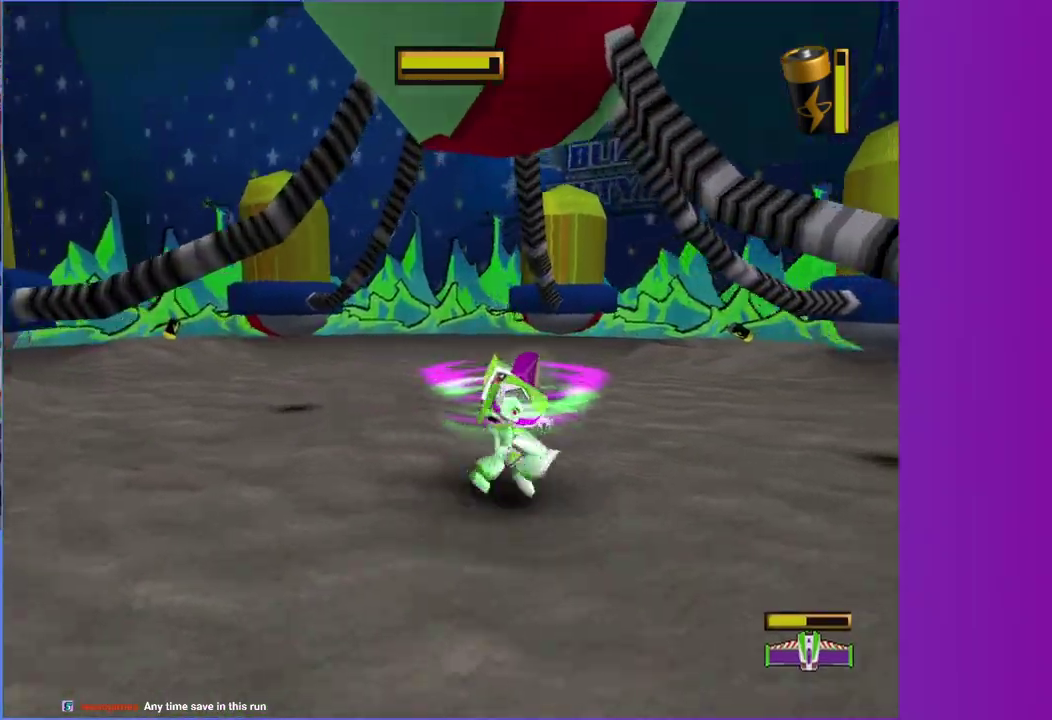
{"buttons": ["B"], "left_stick": "center", "right_stick": "center", "events": [[33, "left_stick", "down"], [217, "left_stick", "center"]]}
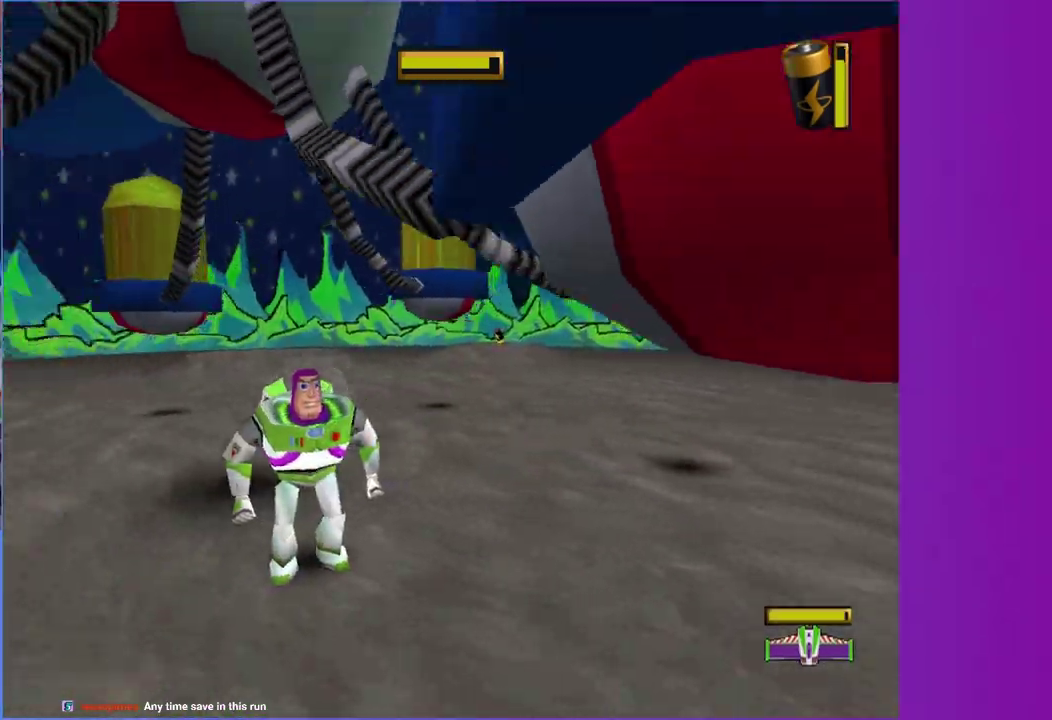
{"buttons": [], "left_stick": "center", "right_stick": "center", "events": [[133, "left_stick", "up-right"], [150, "B", "up"], [400, "left_stick", "center"]]}
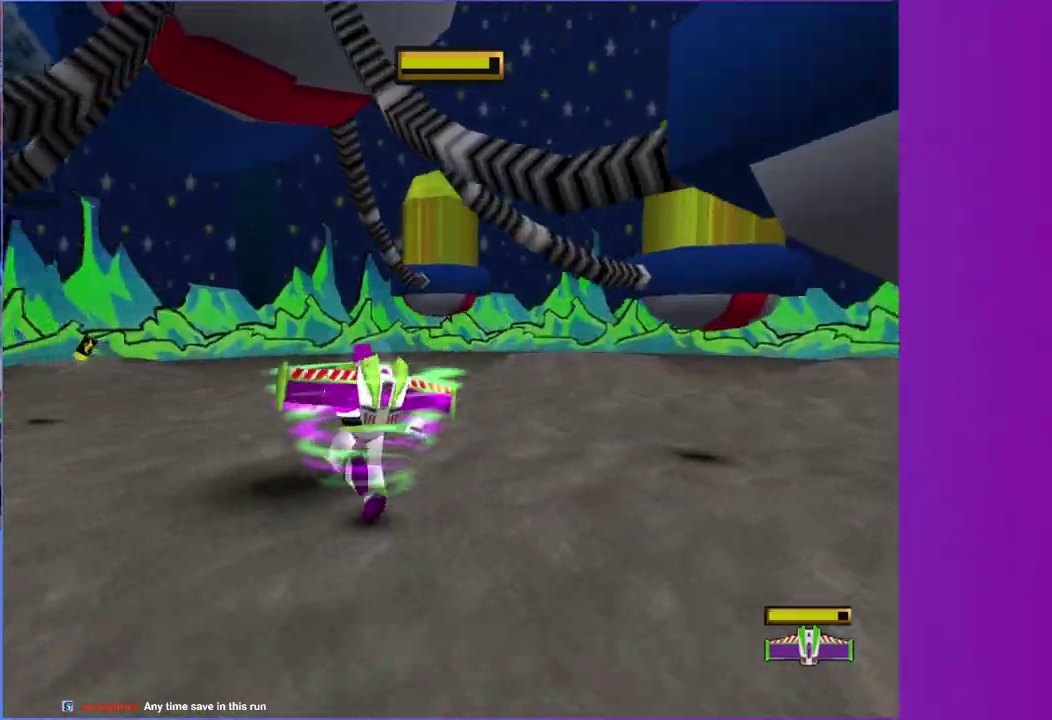
{"buttons": [], "left_stick": "up-left", "right_stick": "center", "events": [[67, "left_stick", "up-right"], [267, "left_stick", "center"], [433, "left_stick", "up"], [483, "left_stick", "up-left"]]}
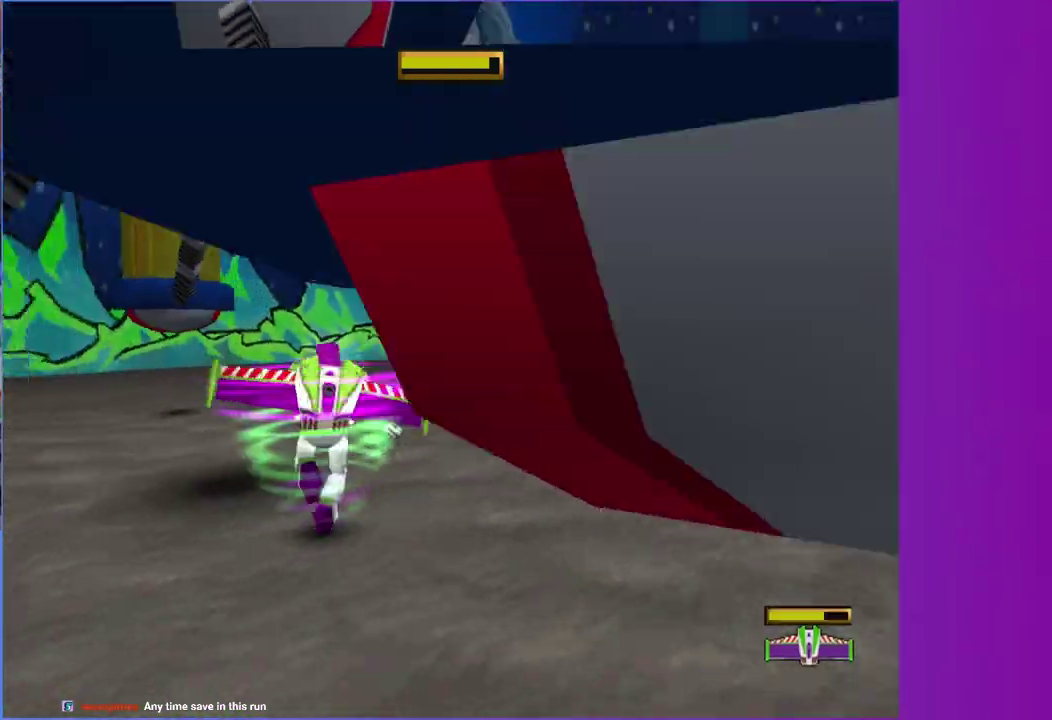
{"buttons": [], "left_stick": "center", "right_stick": "center", "events": [[250, "left_stick", "center"]]}
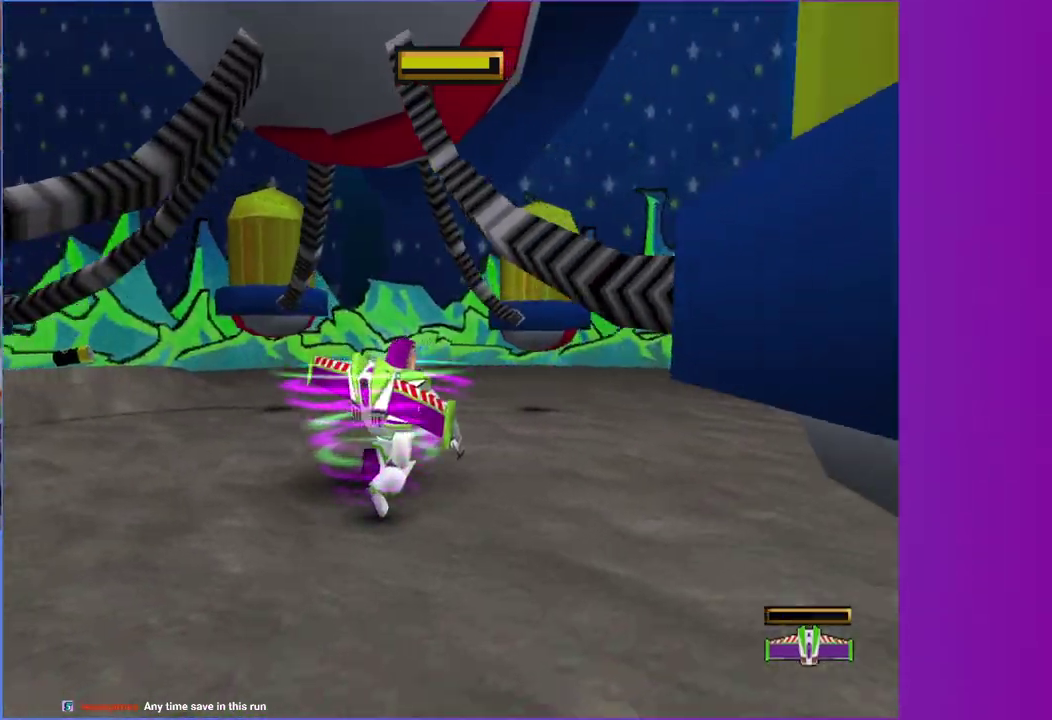
{"buttons": [], "left_stick": "center", "right_stick": "center", "events": [[150, "left_stick", "up"], [250, "left_stick", "up-left"], [450, "left_stick", "center"]]}
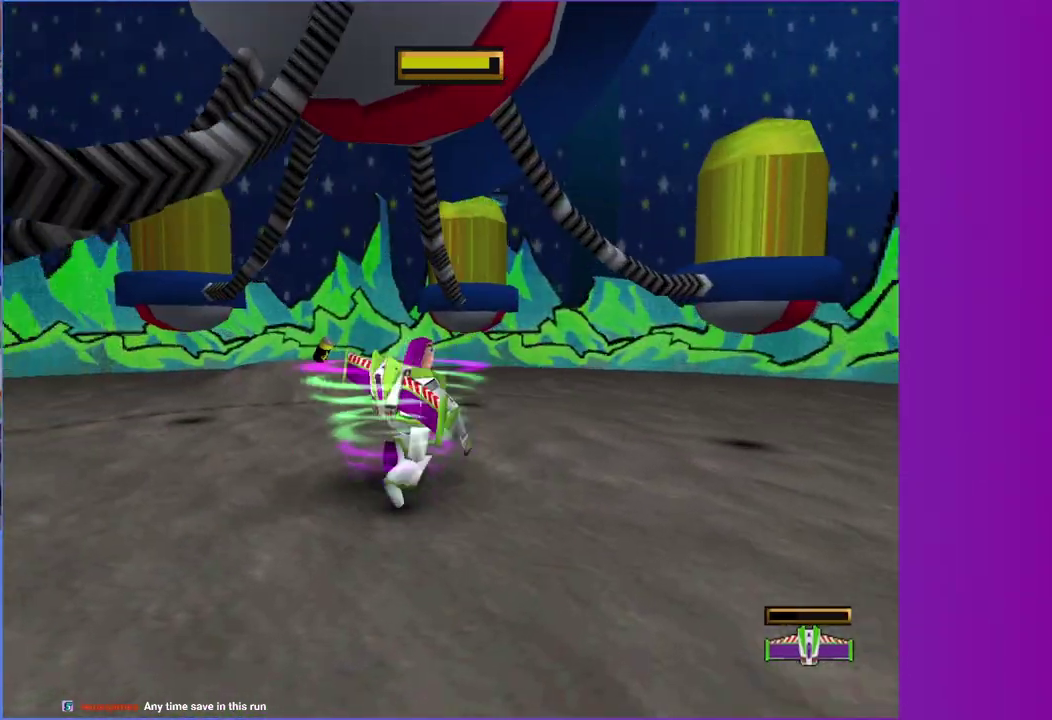
{"buttons": ["A"], "left_stick": "left", "right_stick": "center", "events": [[167, "left_stick", "up-left"], [217, "A", "down"], [367, "left_stick", "left"]]}
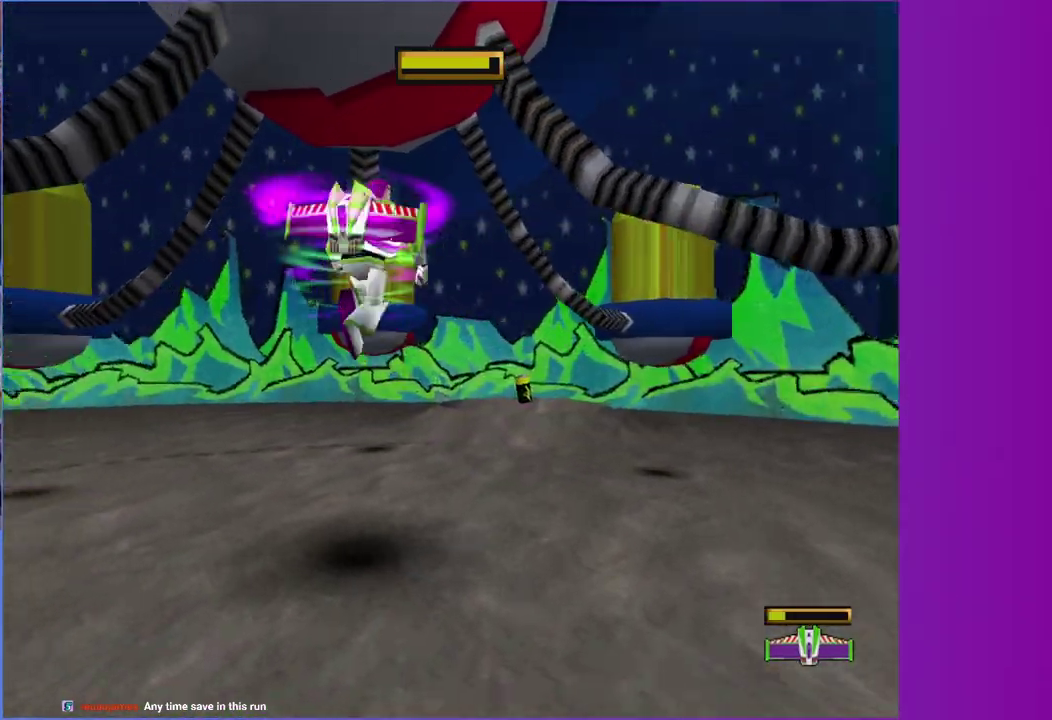
{"buttons": [], "left_stick": "right", "right_stick": "center", "events": [[67, "left_stick", "center"], [100, "A", "up"], [350, "left_stick", "right"]]}
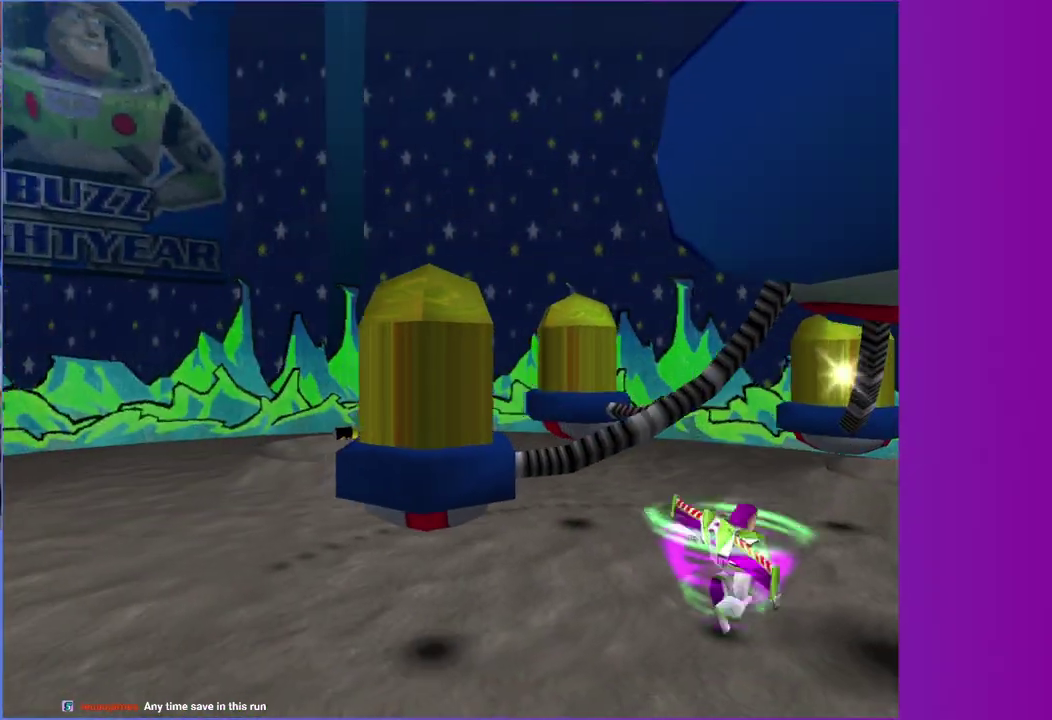
{"buttons": ["X"], "left_stick": "up-right", "right_stick": "center", "events": [[167, "X", "down"], [400, "left_stick", "up-right"]]}
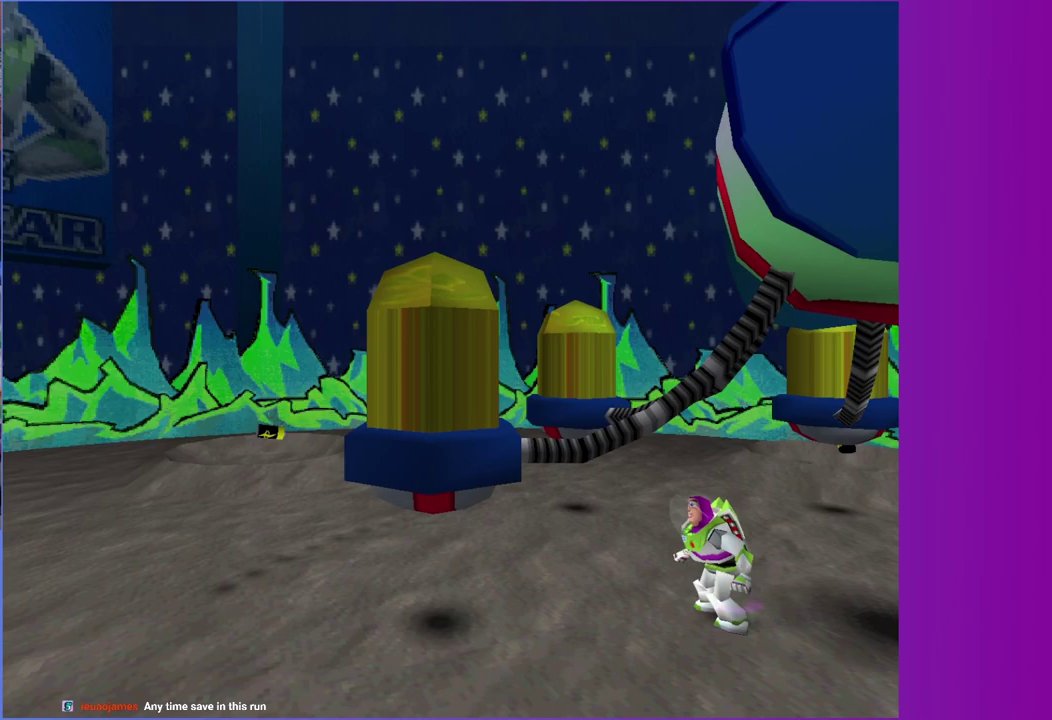
{"buttons": ["X"], "left_stick": "up-right", "right_stick": "center", "events": []}
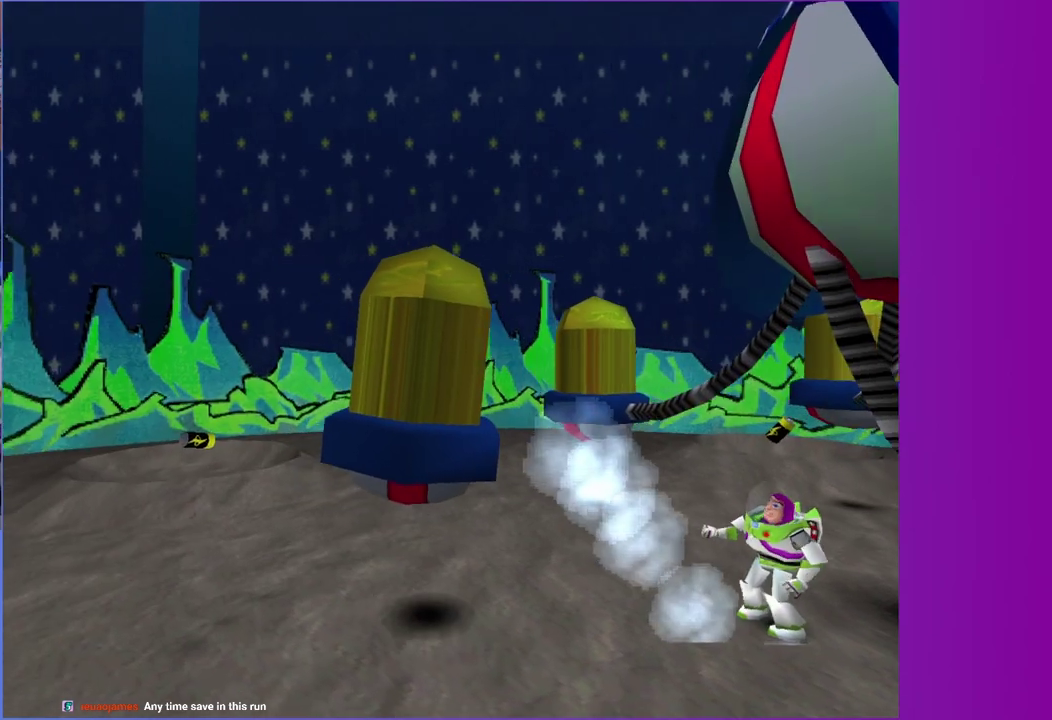
{"buttons": ["X"], "left_stick": "up-right", "right_stick": "center", "events": []}
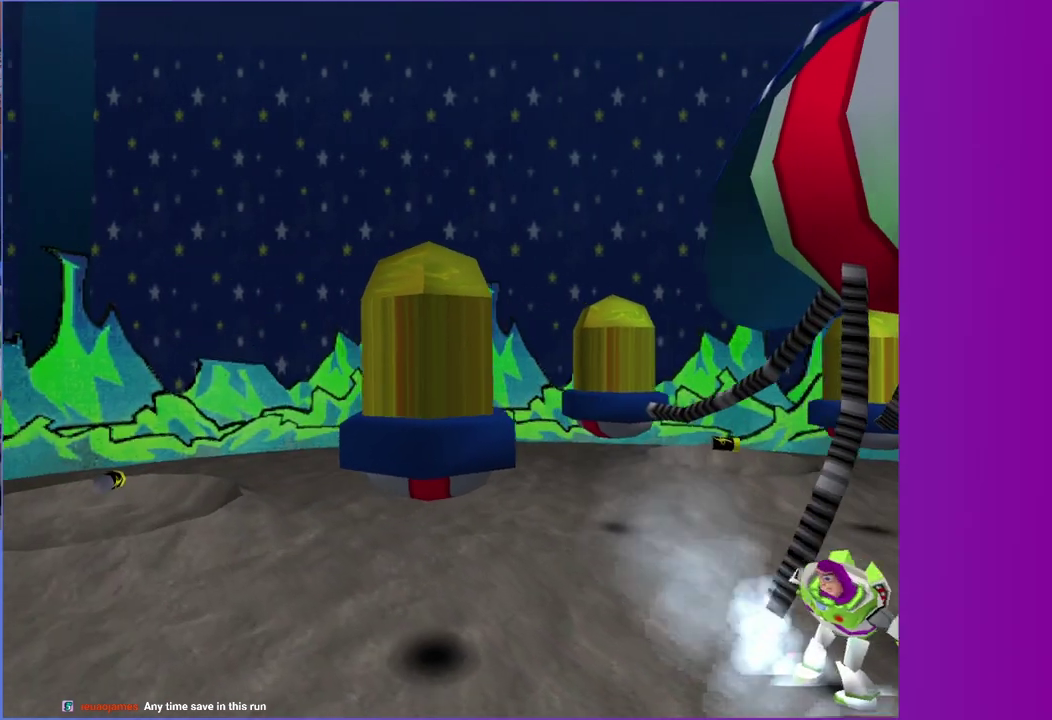
{"buttons": ["X"], "left_stick": "up-right", "right_stick": "center", "events": []}
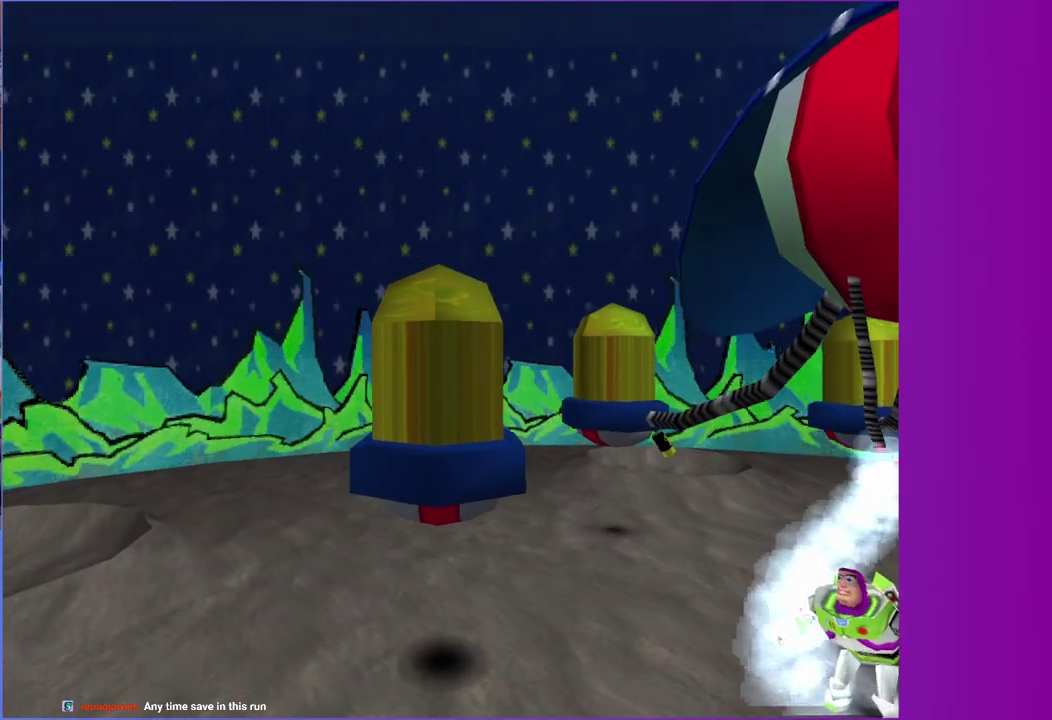
{"buttons": ["X"], "left_stick": "up-right", "right_stick": "center", "events": []}
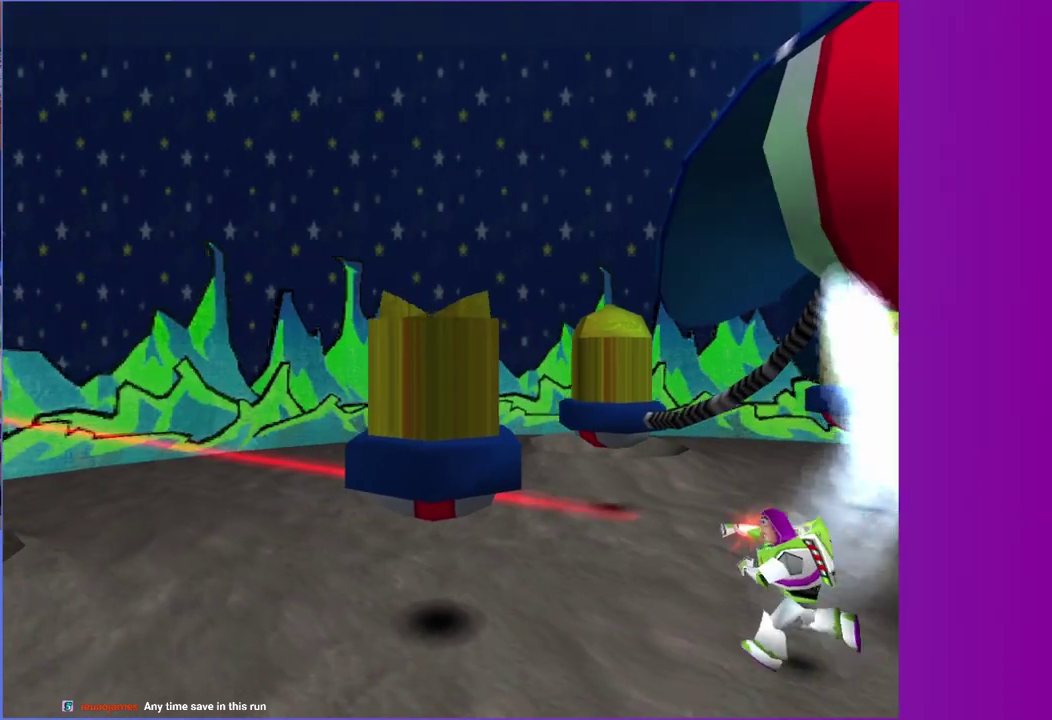
{"buttons": ["X"], "left_stick": "up-right", "right_stick": "center", "events": [[167, "left_stick", "center"], [433, "left_stick", "up-right"]]}
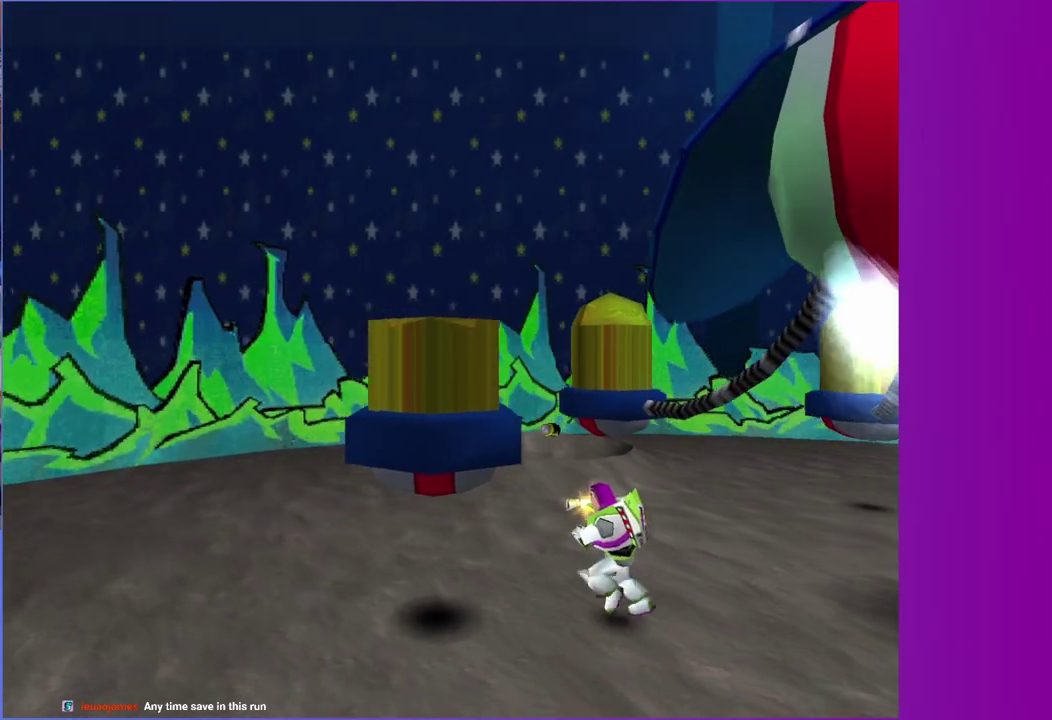
{"buttons": ["A", "X"], "left_stick": "center", "right_stick": "center", "events": [[33, "left_stick", "center"], [450, "A", "down"]]}
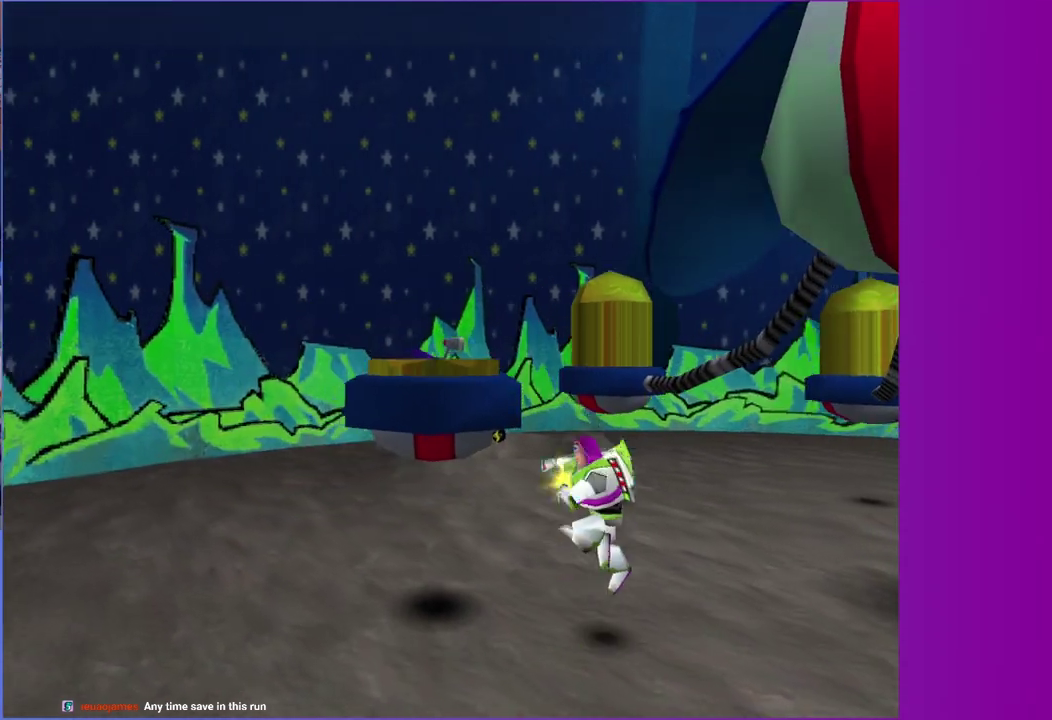
{"buttons": ["X"], "left_stick": "center", "right_stick": "center", "events": [[117, "A", "up"], [117, "X", "up"], [483, "X", "down"]]}